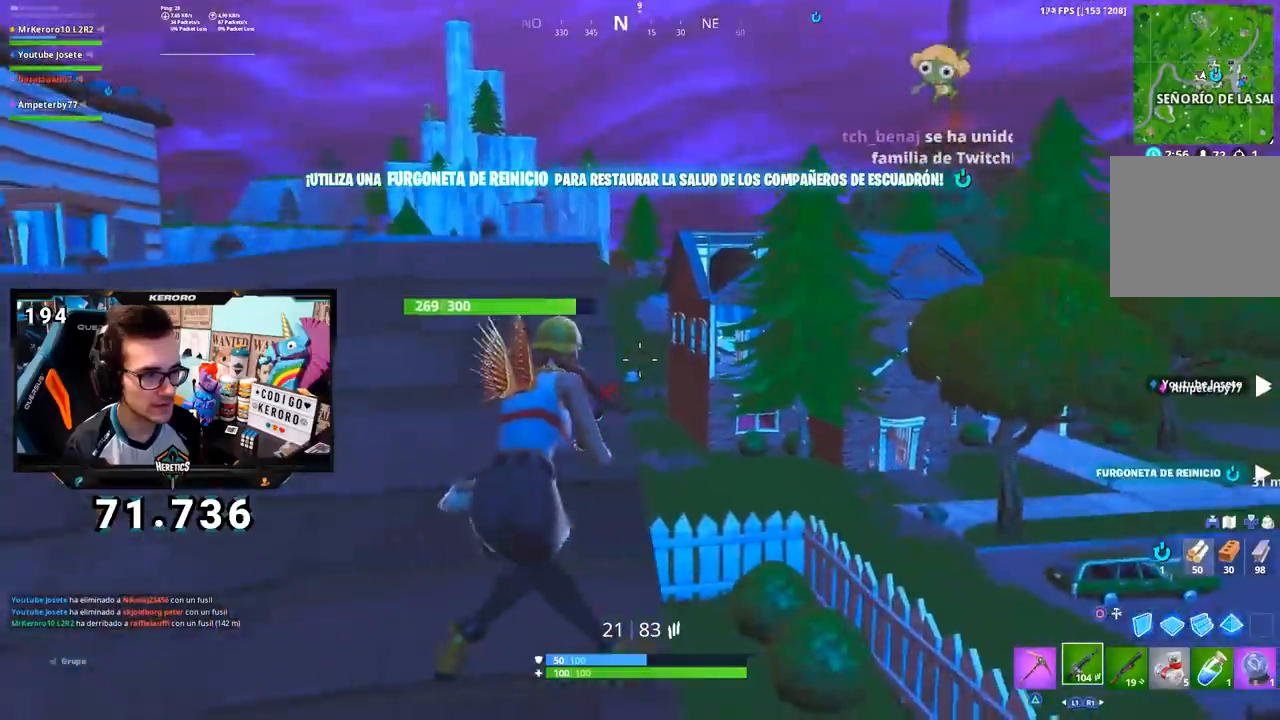
Gameplay with a controller (PlayStation layout); each line is a JSON object with the inputs held at the frame after it. "events" lists button and stick changes between this image and that frame as [ms after this image, input, new state], when the widget could be followed in between. Not read: L1.
{"buttons": ["L2"], "left_stick": "center", "right_stick": "center", "events": [[134, "left_stick", "right"], [417, "L2", "down"], [417, "left_stick", "center"]]}
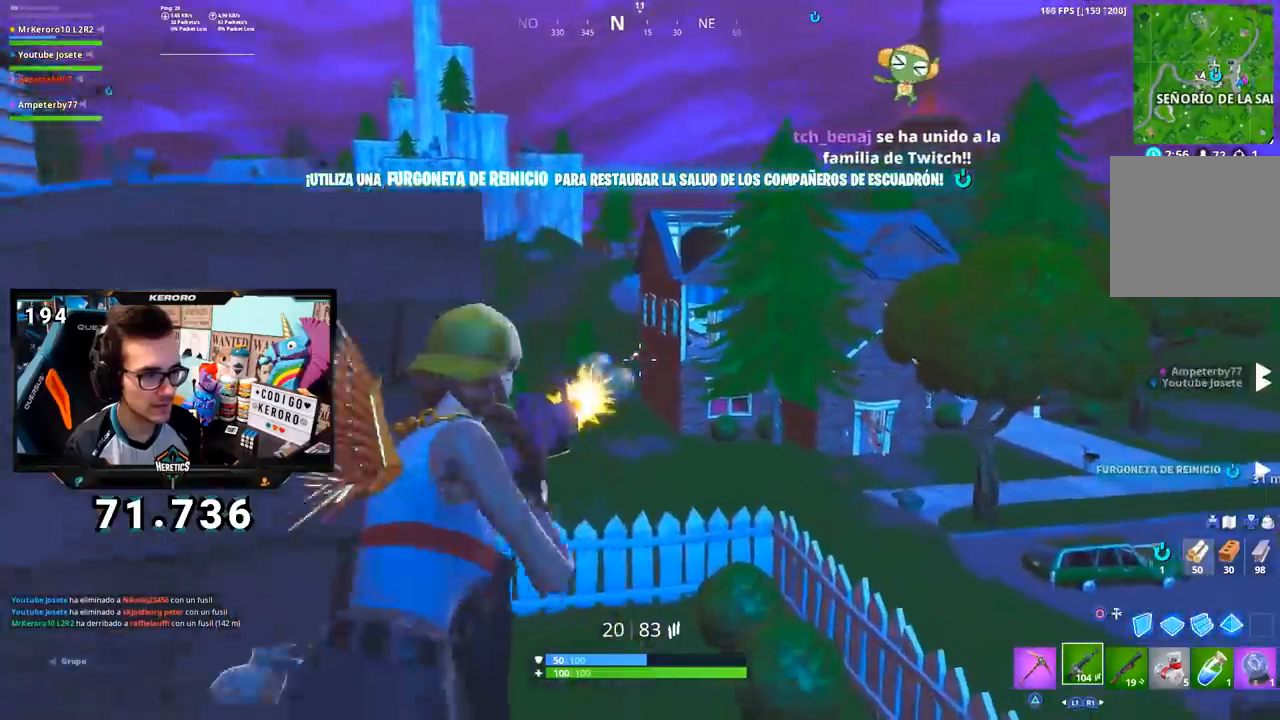
{"buttons": [], "left_stick": "down-left", "right_stick": "down-right", "events": [[50, "R2", "down"], [117, "L2", "up"], [117, "R2", "up"], [167, "L2", "down"], [267, "R2", "down"], [334, "R2", "up"], [350, "L2", "up"], [417, "right_stick", "down-right"], [434, "left_stick", "down-left"]]}
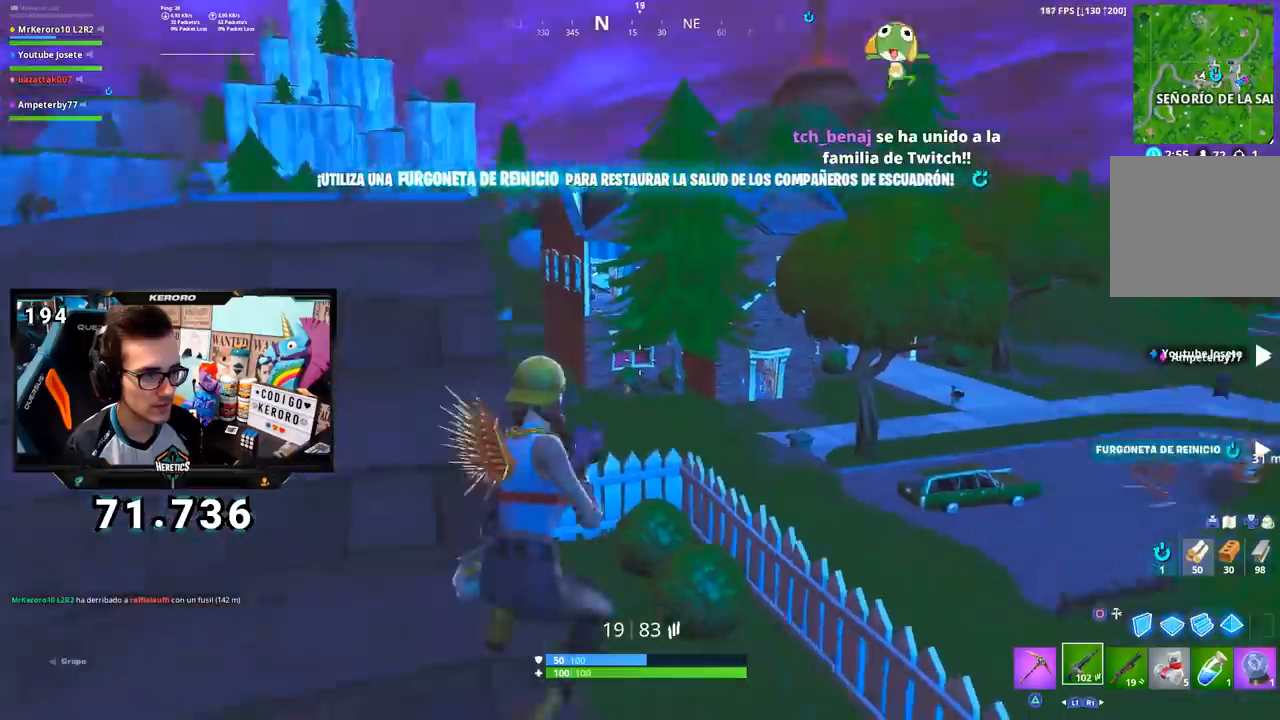
{"buttons": ["L2"], "left_stick": "center", "right_stick": "center", "events": [[34, "right_stick", "center"], [151, "left_stick", "down-right"], [167, "right_stick", "left"], [201, "left_stick", "right"], [301, "right_stick", "center"], [401, "left_stick", "up-right"], [501, "L2", "down"], [501, "left_stick", "center"]]}
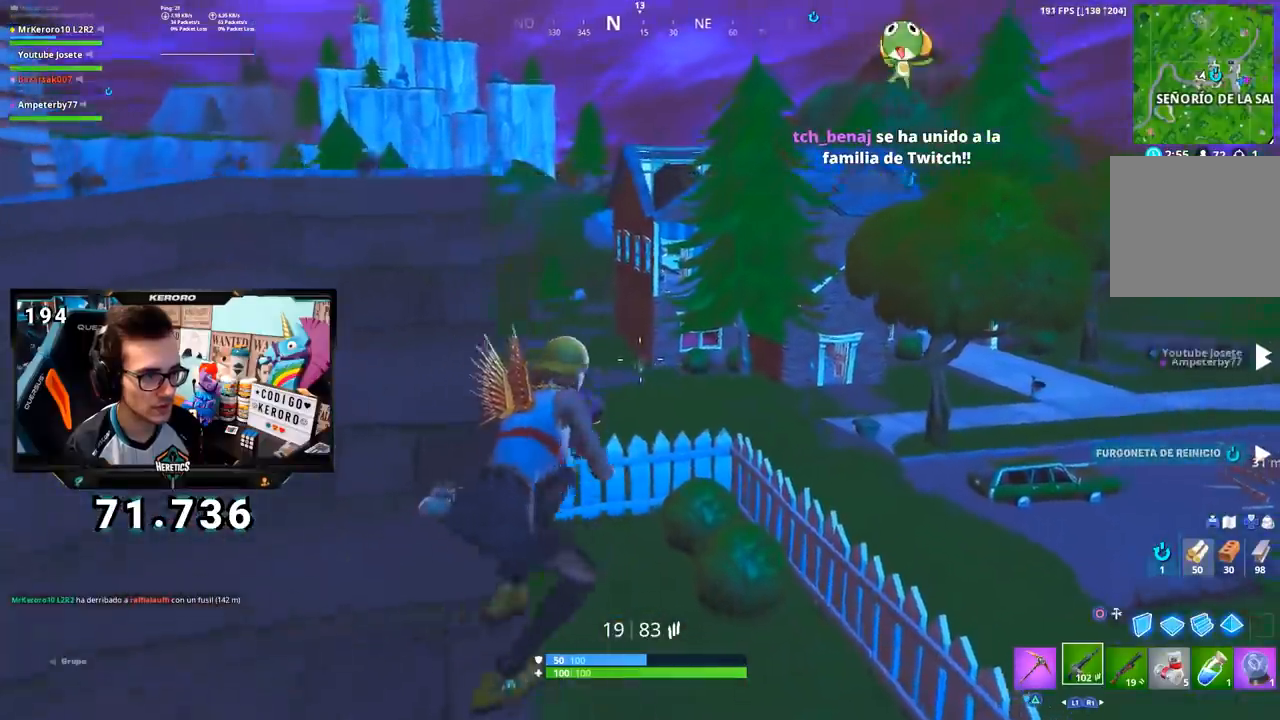
{"buttons": ["L2", "R2"], "left_stick": "center", "right_stick": "center", "events": [[133, "R2", "down"], [250, "L2", "up"], [317, "L2", "down"]]}
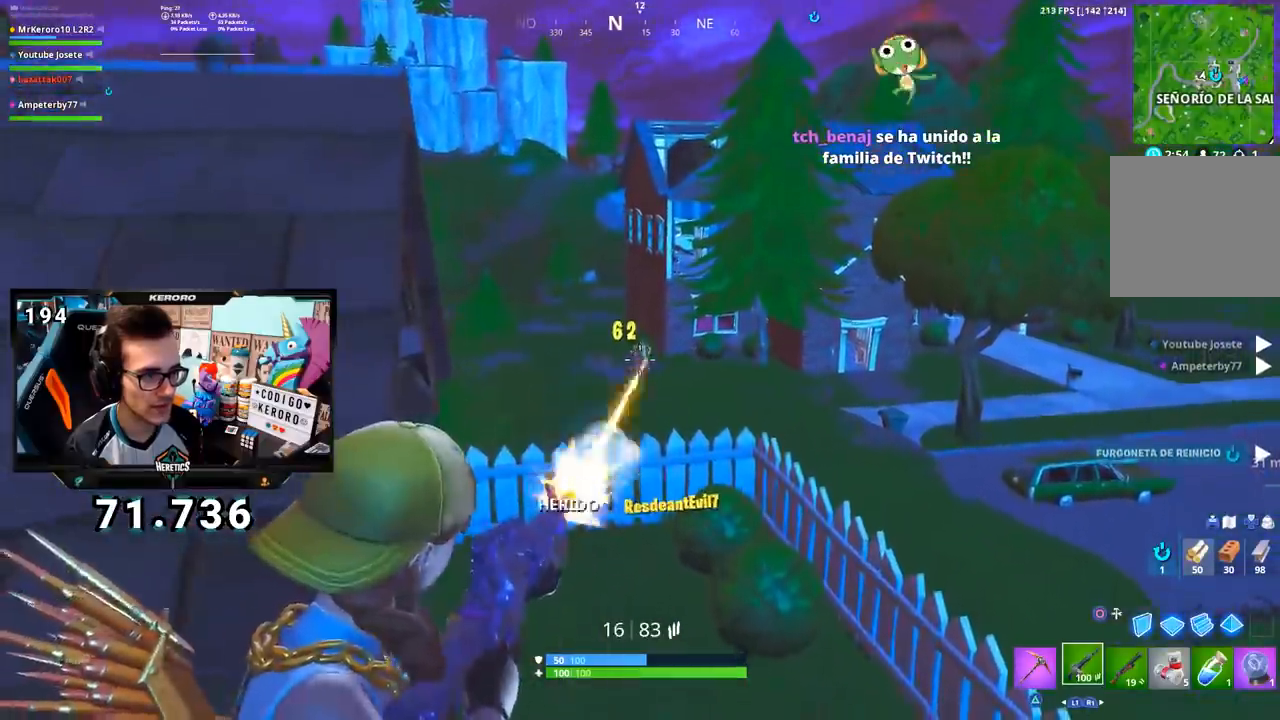
{"buttons": [], "left_stick": "up-right", "right_stick": "center", "events": [[67, "left_stick", "left"], [100, "L2", "up"], [100, "R2", "up"], [501, "left_stick", "up-right"]]}
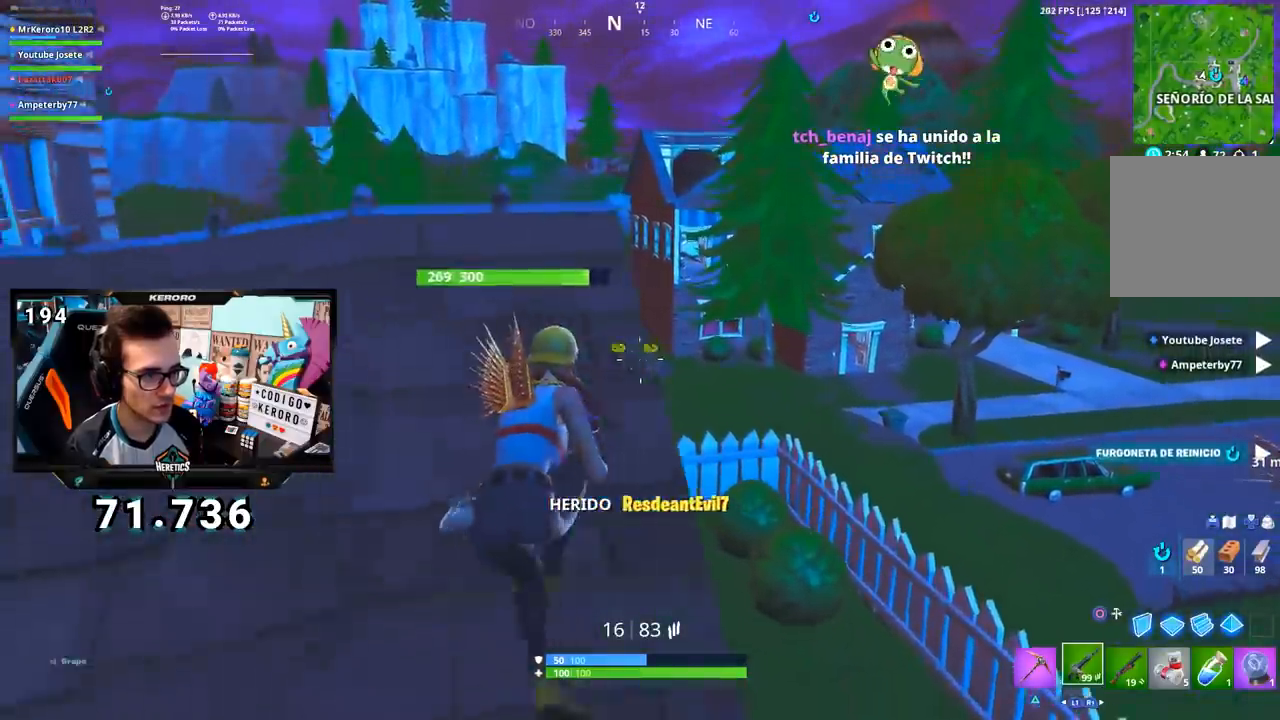
{"buttons": [], "left_stick": "down-right", "right_stick": "center", "events": [[133, "right_stick", "up-left"], [167, "left_stick", "center"], [217, "right_stick", "center"], [400, "left_stick", "down-left"], [434, "right_stick", "up"], [500, "left_stick", "down-right"], [500, "right_stick", "center"]]}
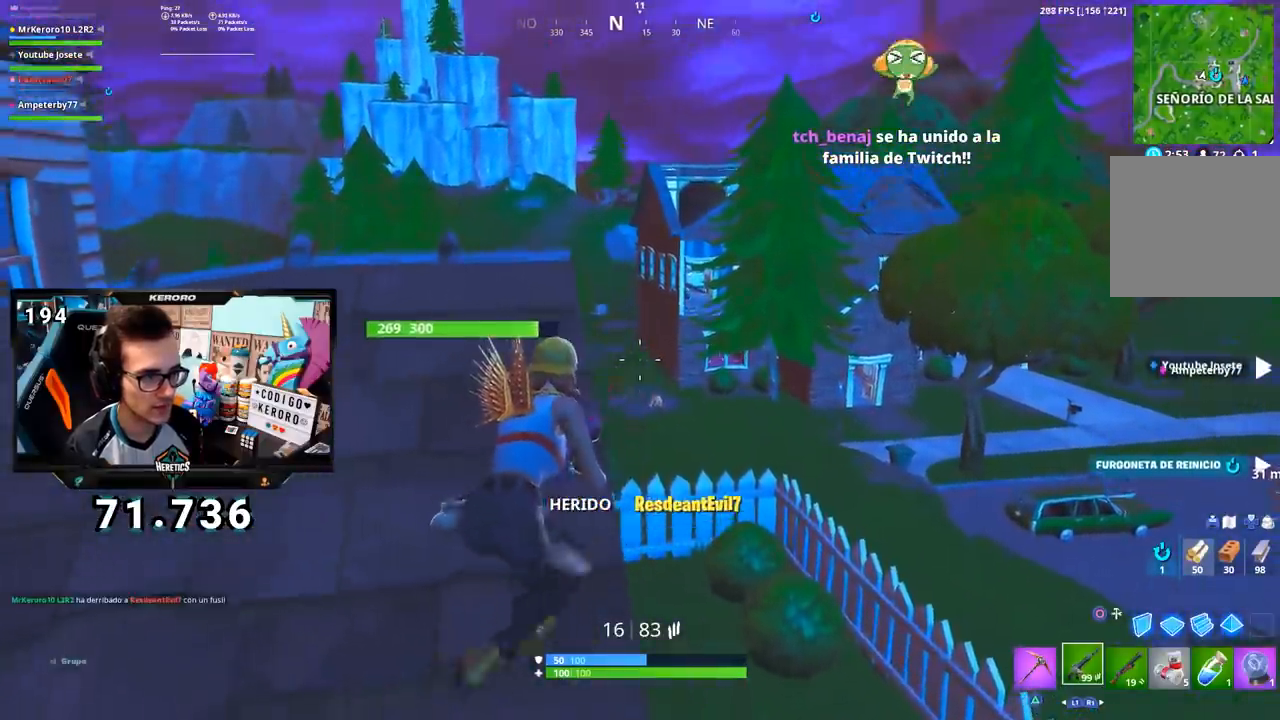
{"buttons": [], "left_stick": "left", "right_stick": "center", "events": [[134, "left_stick", "down-left"], [251, "left_stick", "down-right"], [417, "left_stick", "left"]]}
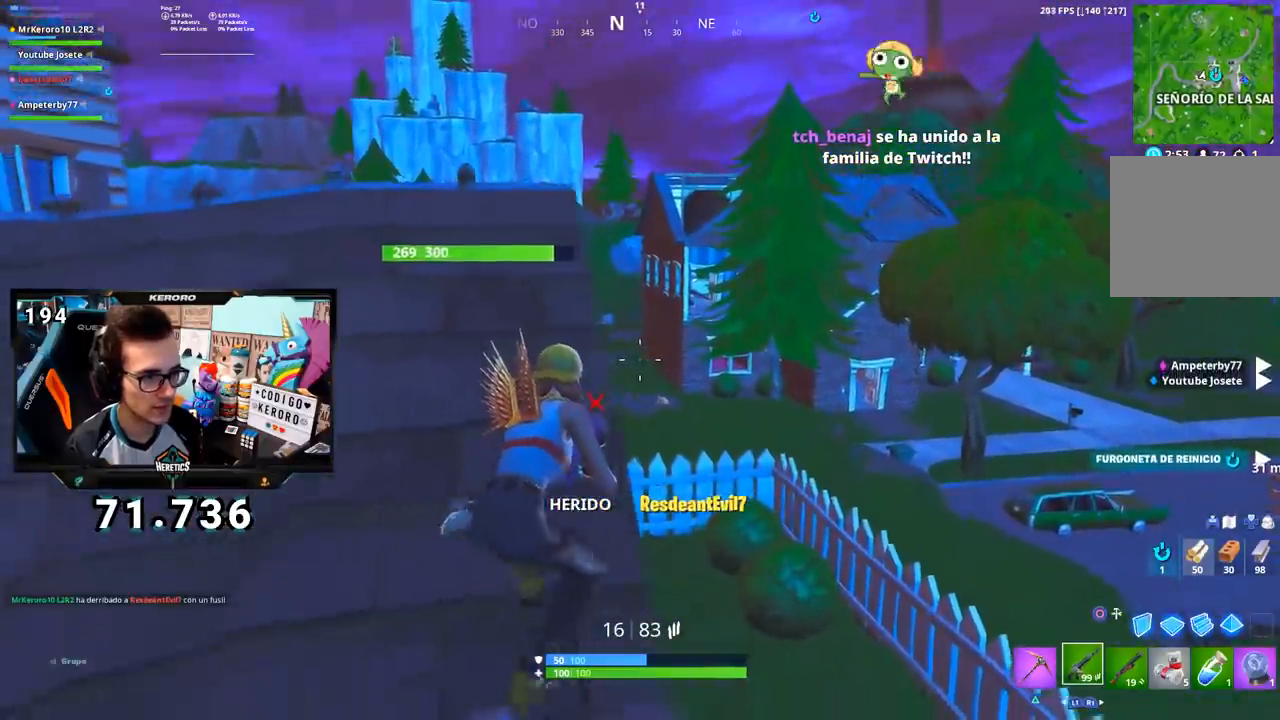
{"buttons": [], "left_stick": "down-right", "right_stick": "up-left", "events": [[17, "left_stick", "up-left"], [50, "SQUARE", "down"], [100, "SQUARE", "up"], [250, "left_stick", "down-left"], [417, "right_stick", "up-left"], [484, "left_stick", "down-right"]]}
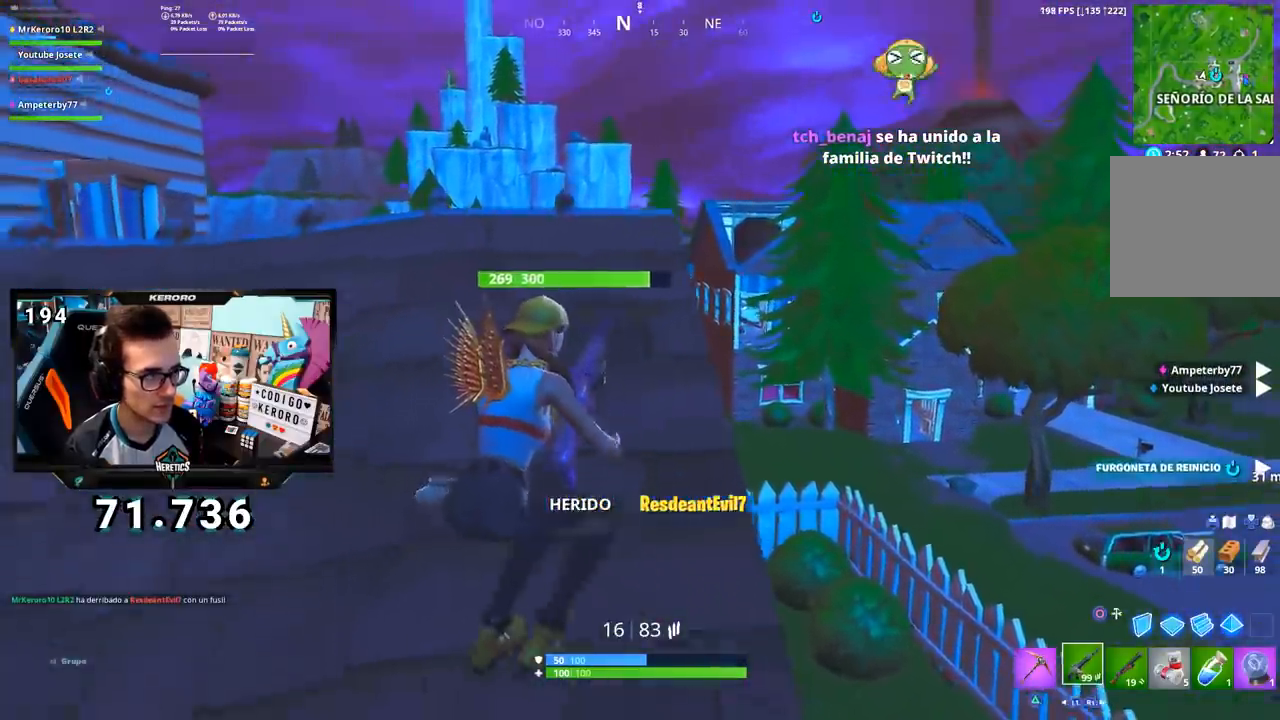
{"buttons": [], "left_stick": "down-left", "right_stick": "center", "events": [[17, "left_stick", "right"], [17, "right_stick", "center"], [217, "left_stick", "up"], [351, "left_stick", "left"], [484, "left_stick", "down-left"]]}
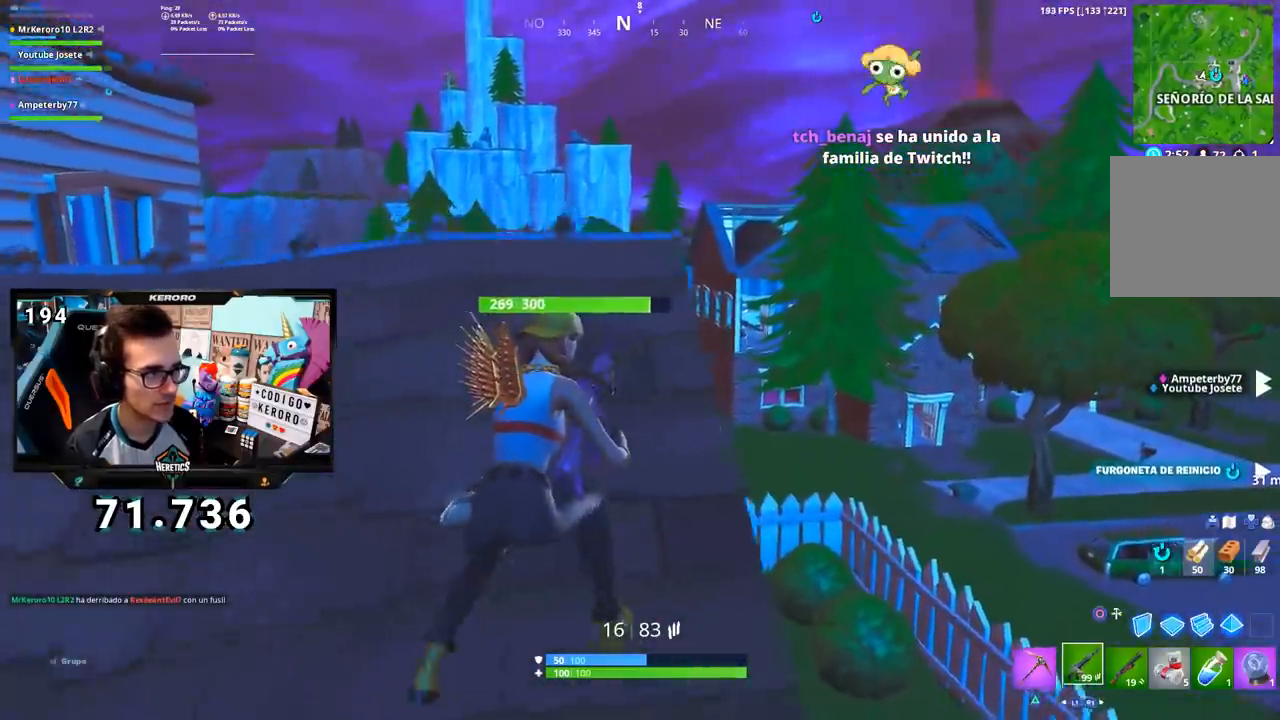
{"buttons": [], "left_stick": "left", "right_stick": "up", "events": [[33, "left_stick", "down"], [117, "left_stick", "right"], [400, "left_stick", "up"], [500, "left_stick", "left"], [500, "right_stick", "up"]]}
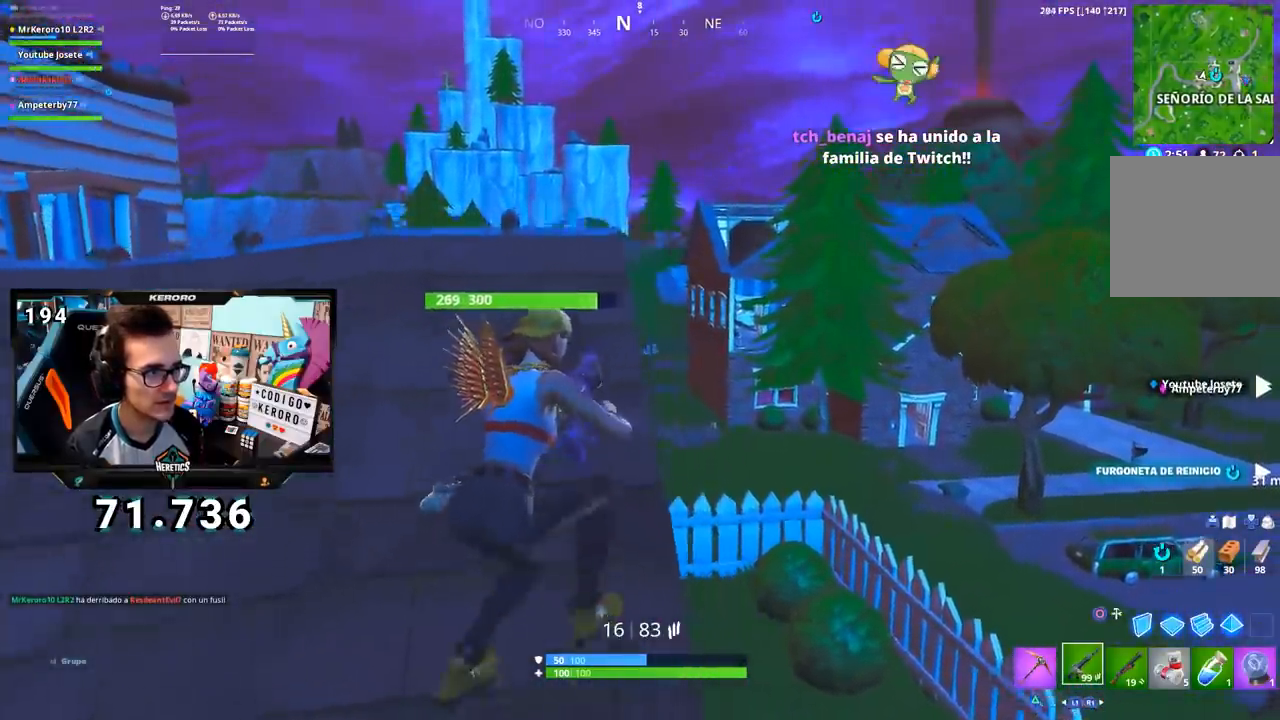
{"buttons": [], "left_stick": "up-right", "right_stick": "center", "events": [[117, "right_stick", "center"], [284, "right_stick", "up-left"], [367, "left_stick", "up"], [384, "right_stick", "center"], [467, "left_stick", "up-right"]]}
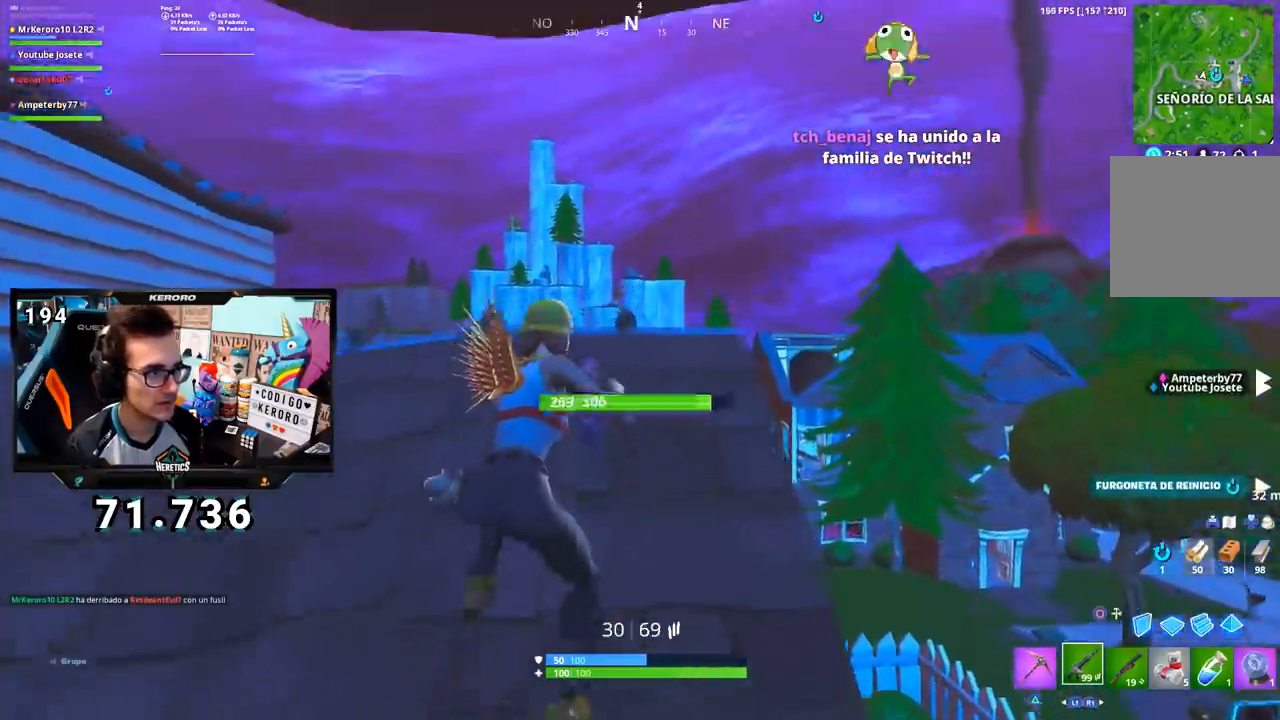
{"buttons": [], "left_stick": "center", "right_stick": "center", "events": [[50, "left_stick", "right"], [83, "right_stick", "up"], [167, "right_stick", "center"], [500, "left_stick", "center"]]}
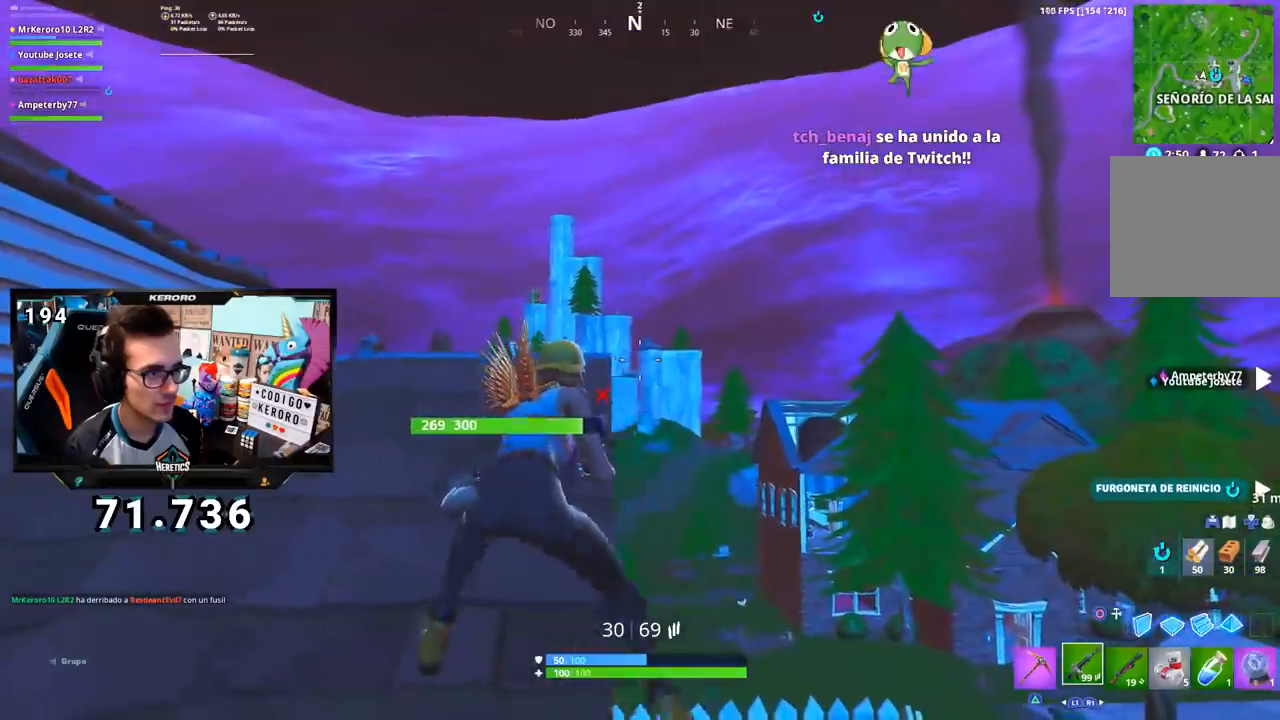
{"buttons": [], "left_stick": "center", "right_stick": "center", "events": []}
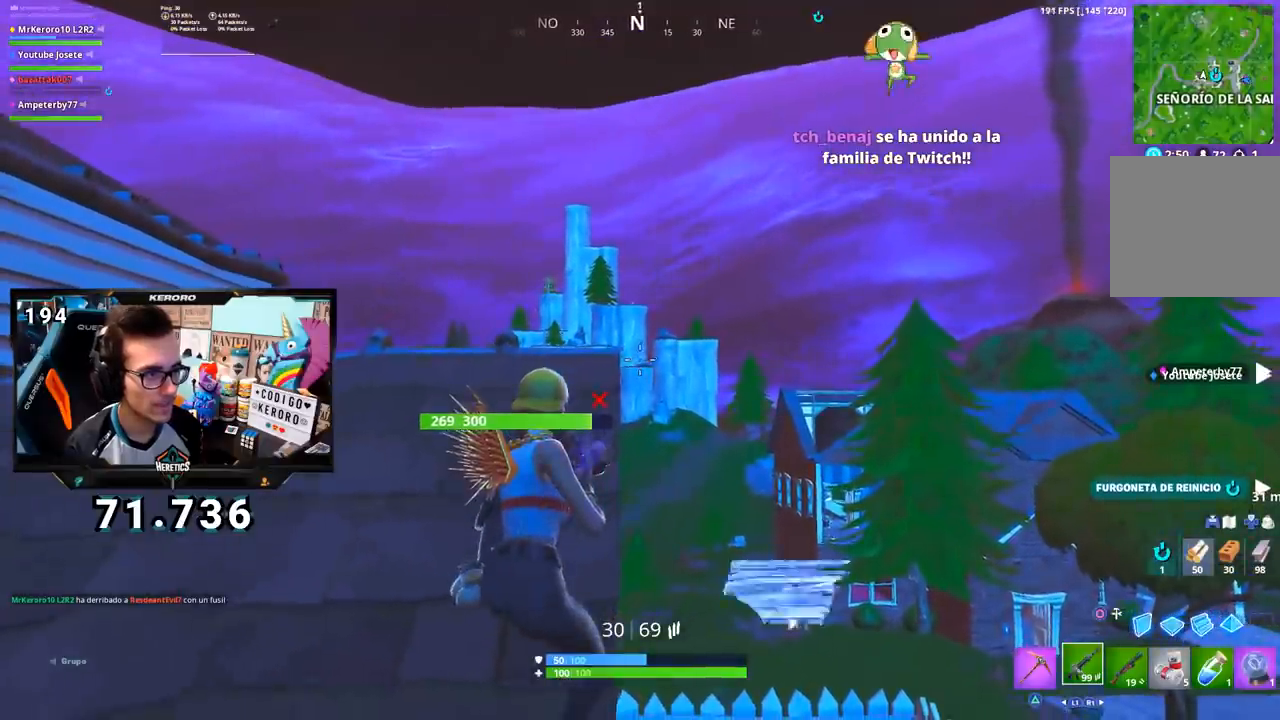
{"buttons": ["L2"], "left_stick": "center", "right_stick": "center", "events": [[150, "left_stick", "right"], [350, "left_stick", "center"], [384, "L2", "down"]]}
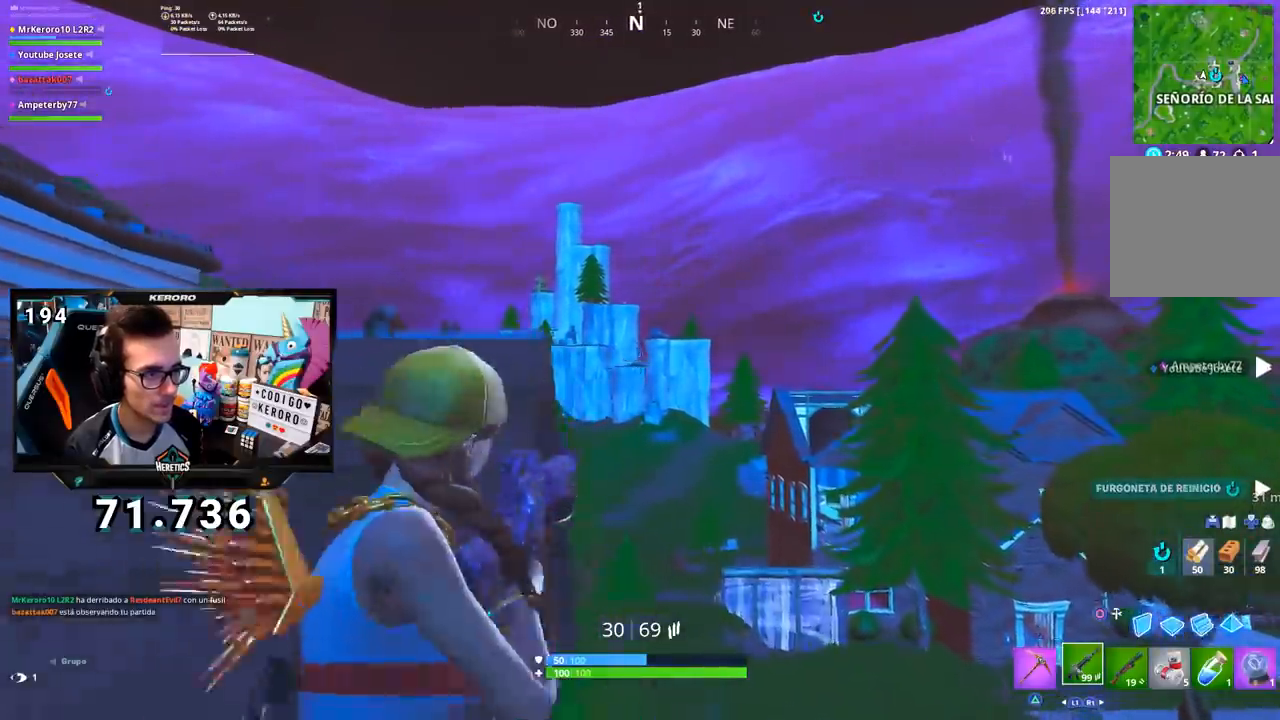
{"buttons": [], "left_stick": "left", "right_stick": "center"}
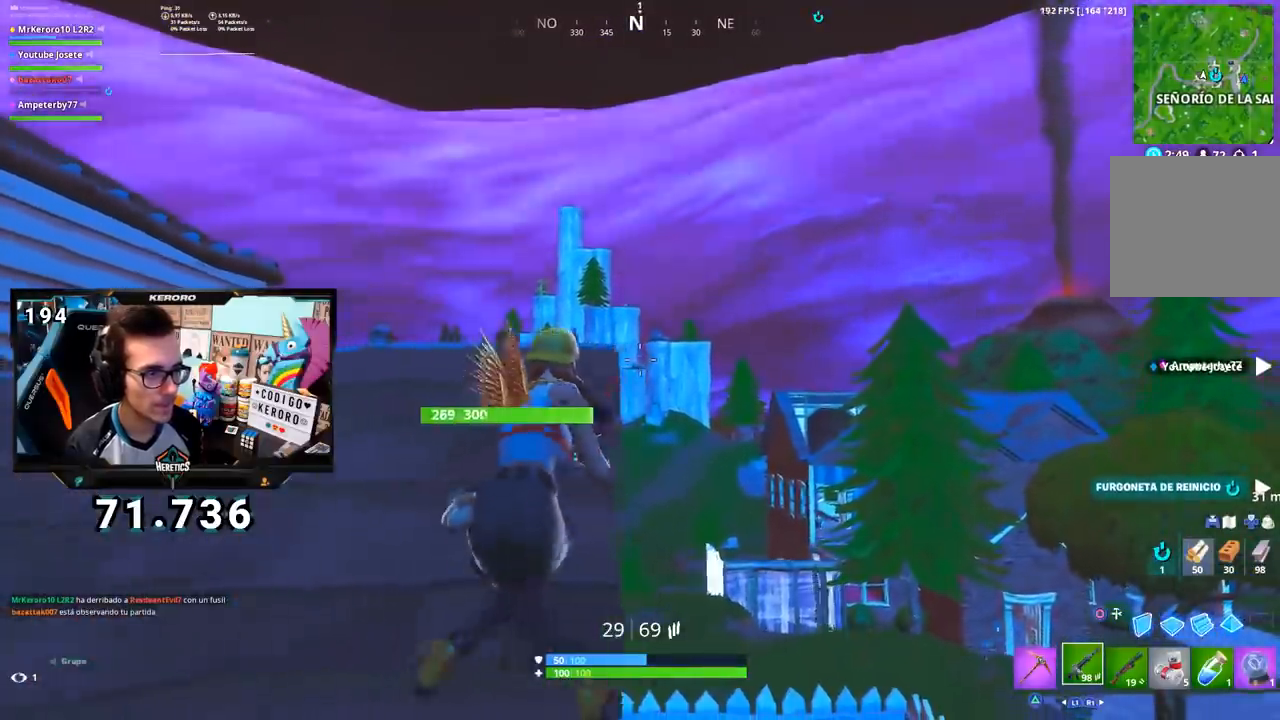
{"buttons": [], "left_stick": "center", "right_stick": "center", "events": [[67, "left_stick", "center"], [183, "left_stick", "right"], [350, "left_stick", "center"]]}
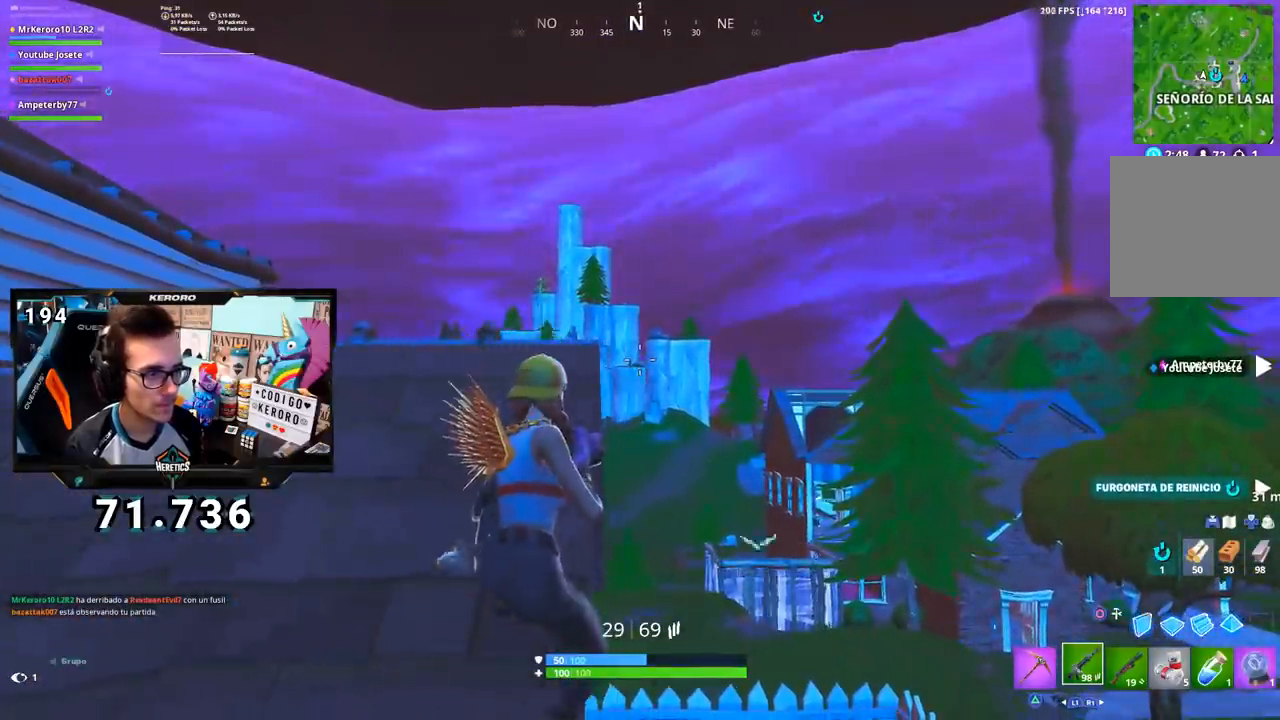
{"buttons": [], "left_stick": "center", "right_stick": "center", "events": [[334, "left_stick", "left"], [451, "left_stick", "center"]]}
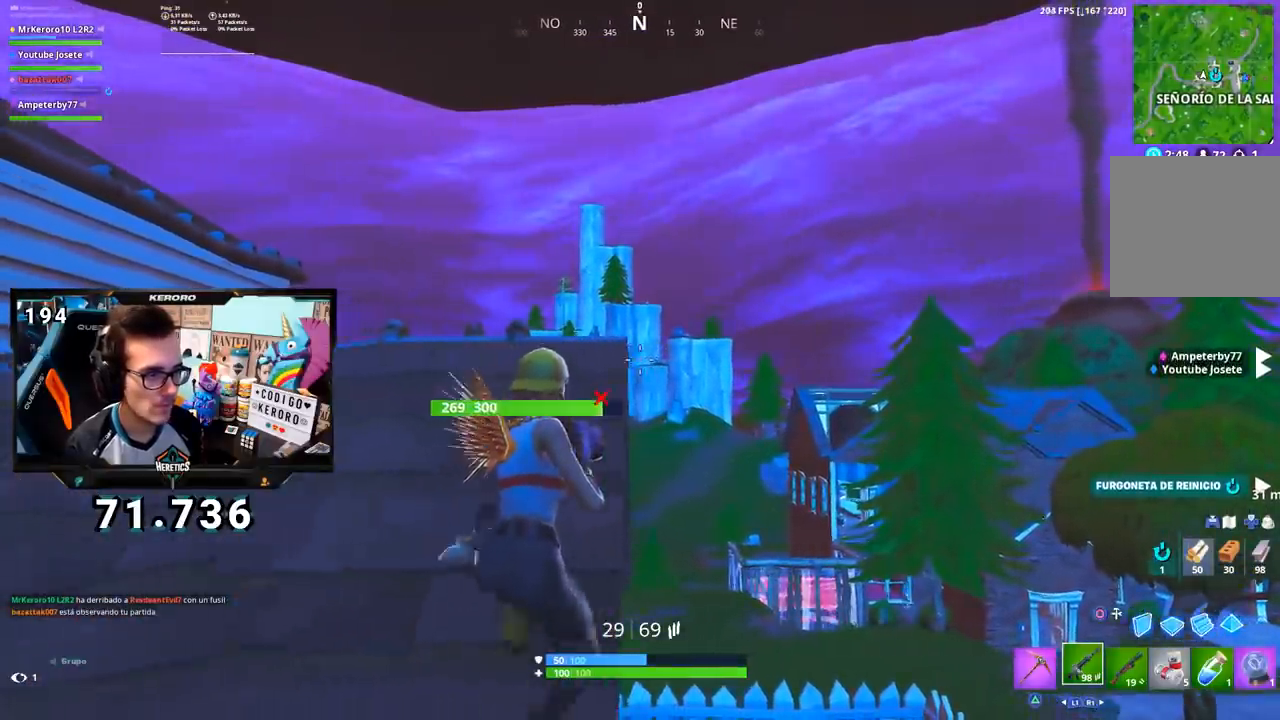
{"buttons": ["L2", "R2"], "left_stick": "center", "right_stick": "center", "events": [[50, "left_stick", "right"], [233, "left_stick", "center"], [300, "L2", "down"], [500, "R2", "down"]]}
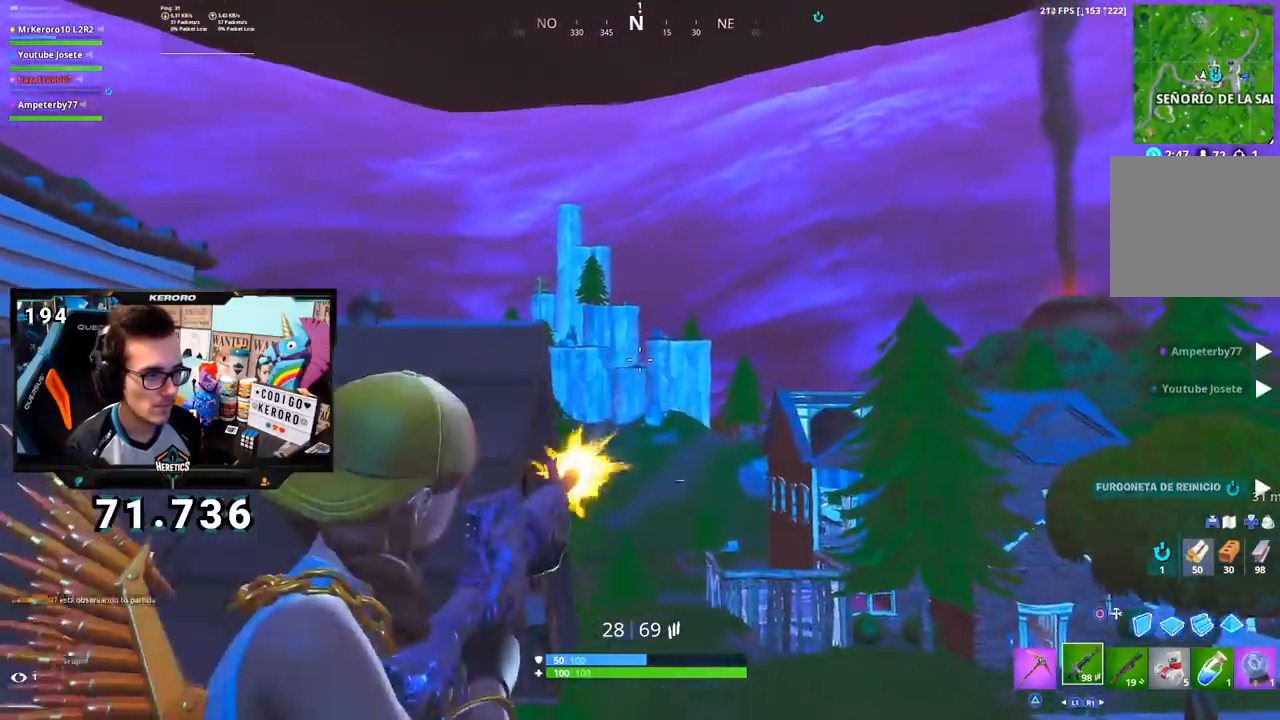
{"buttons": [], "left_stick": "right", "right_stick": "center", "events": [[50, "left_stick", "left"], [100, "L2", "up"], [100, "R2", "up"], [417, "left_stick", "right"]]}
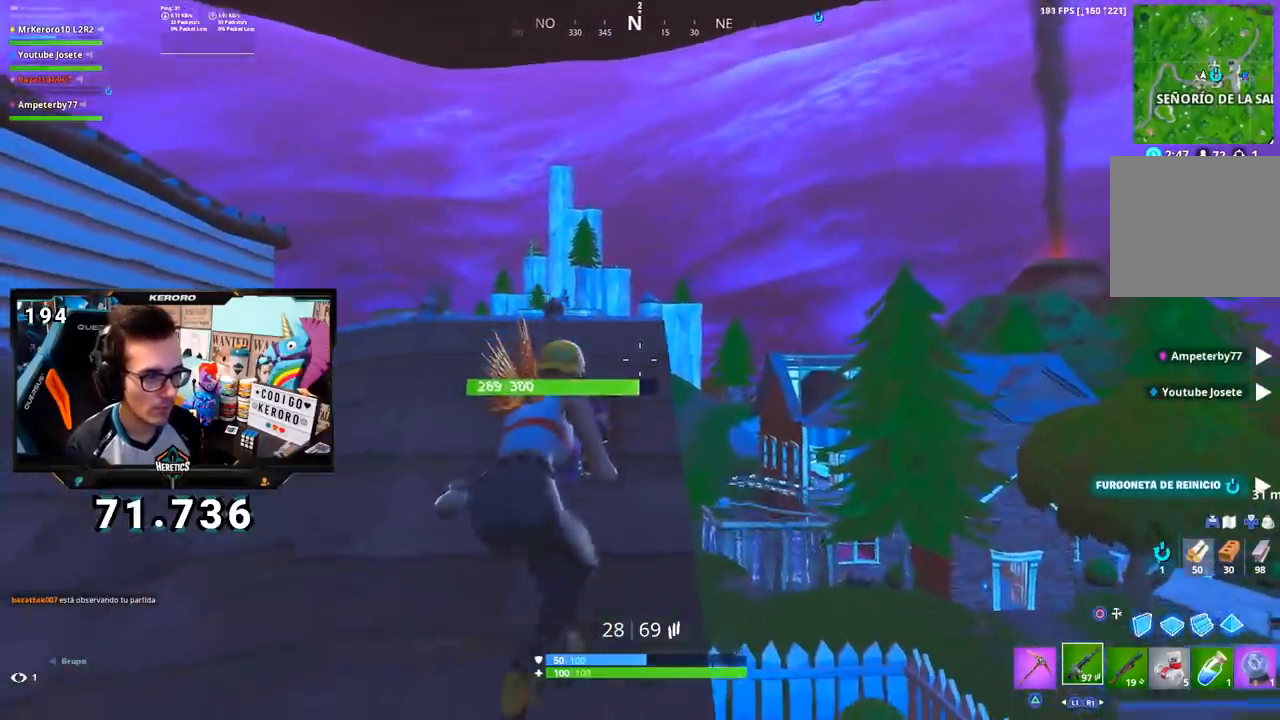
{"buttons": [], "left_stick": "up-right", "right_stick": "center", "events": [[67, "left_stick", "center"], [200, "left_stick", "up-right"], [334, "right_stick", "down"], [350, "R1", "down"], [484, "R1", "up"], [484, "right_stick", "center"]]}
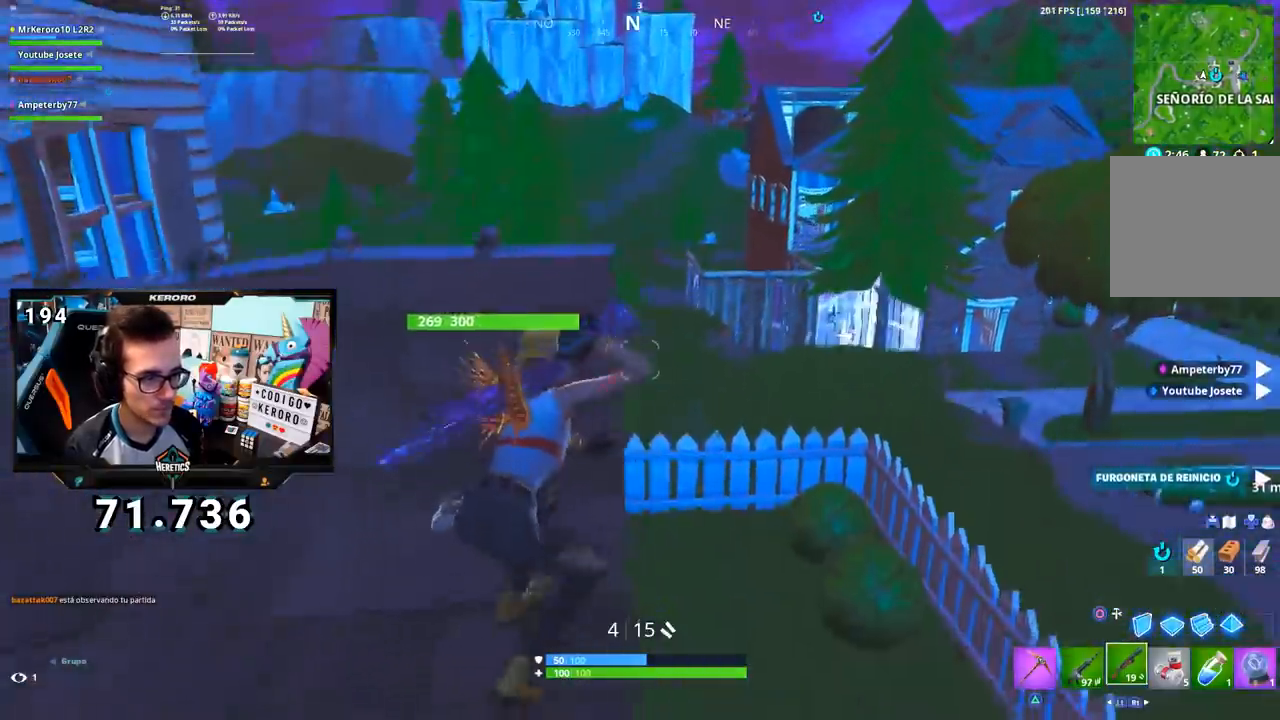
{"buttons": [], "left_stick": "up-right", "right_stick": "center", "events": [[84, "CROSS", "down"], [167, "CROSS", "up"], [417, "right_stick", "up"], [484, "right_stick", "center"]]}
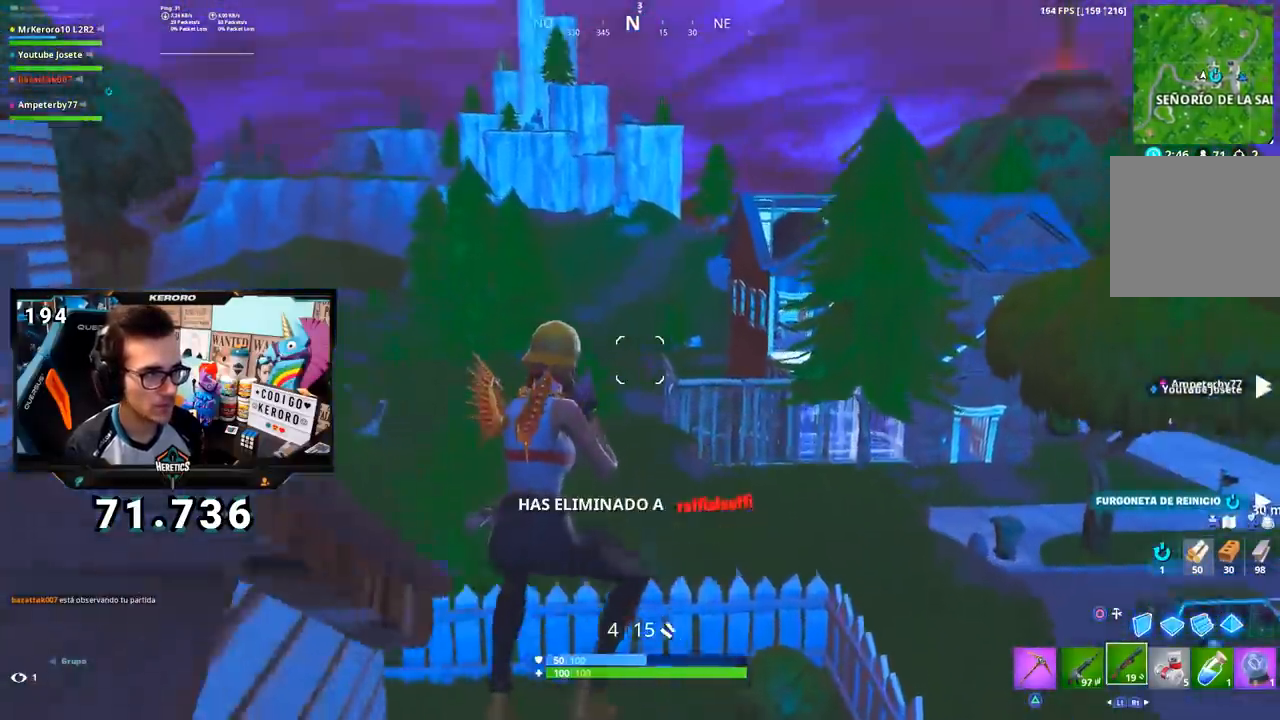
{"buttons": [], "left_stick": "up-right", "right_stick": "center", "events": []}
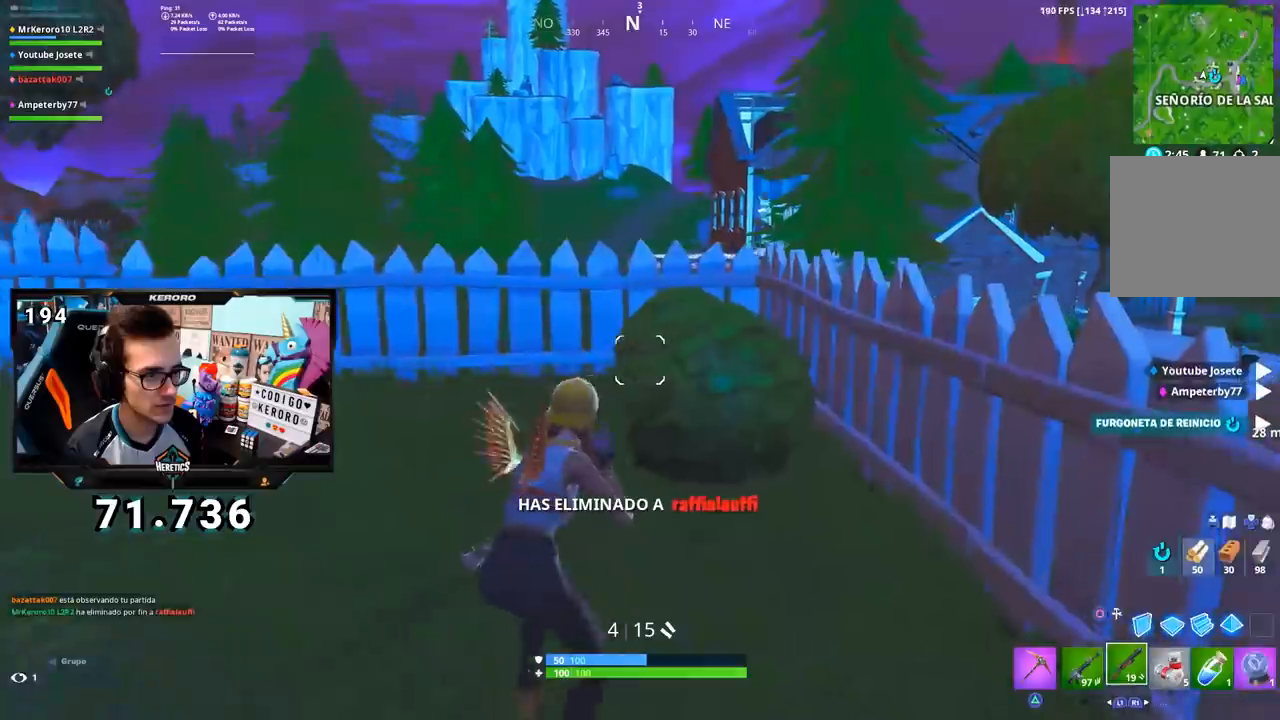
{"buttons": [], "left_stick": "up-right", "right_stick": "center", "events": [[117, "CROSS", "down"], [217, "CROSS", "up"]]}
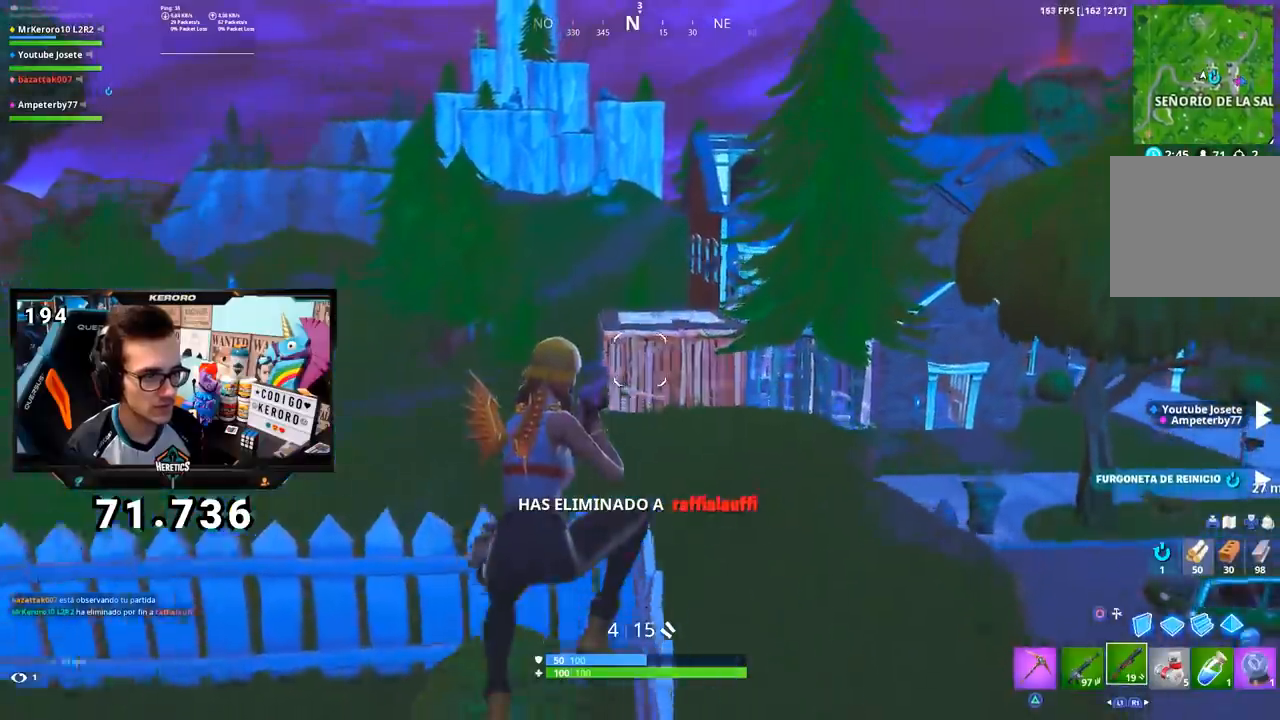
{"buttons": [], "left_stick": "up-right", "right_stick": "center", "events": [[334, "right_stick", "up-left"], [417, "right_stick", "center"]]}
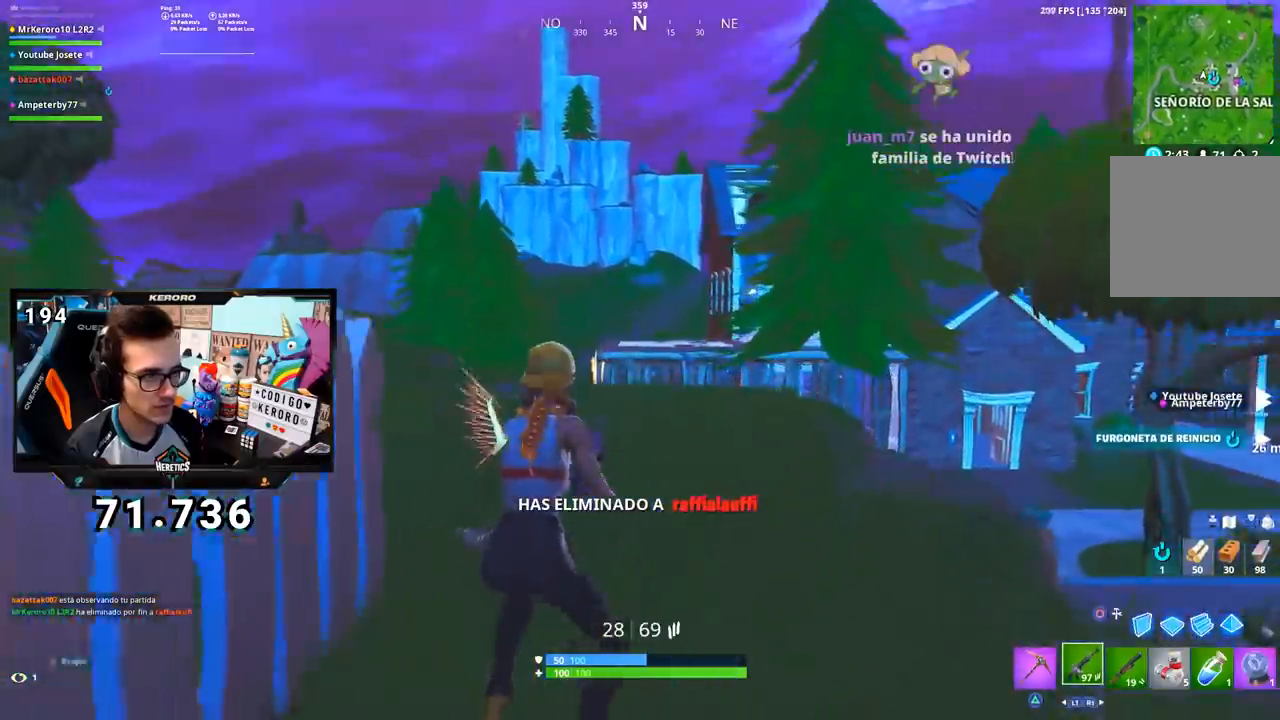
{"buttons": [], "left_stick": "up-right", "right_stick": "center", "events": [[50, "R1", "down"], [67, "CROSS", "down"], [150, "CROSS", "up"], [150, "R1", "up"], [201, "right_stick", "down-left"], [284, "right_stick", "center"], [417, "CIRCLE", "down"], [484, "CIRCLE", "up"]]}
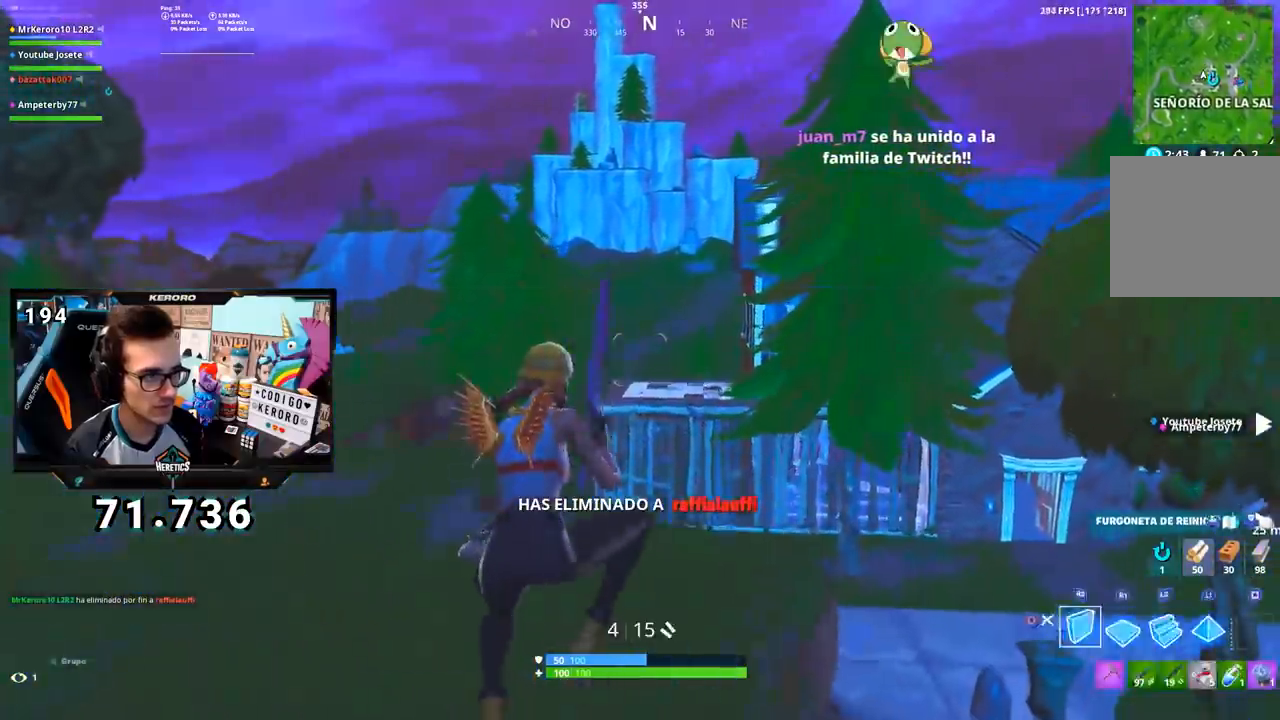
{"buttons": [], "left_stick": "up-right", "right_stick": "center", "events": [[67, "L2", "down"], [100, "CIRCLE", "down"], [167, "L2", "up"], [184, "CIRCLE", "up"], [267, "right_stick", "down"], [367, "right_stick", "center"]]}
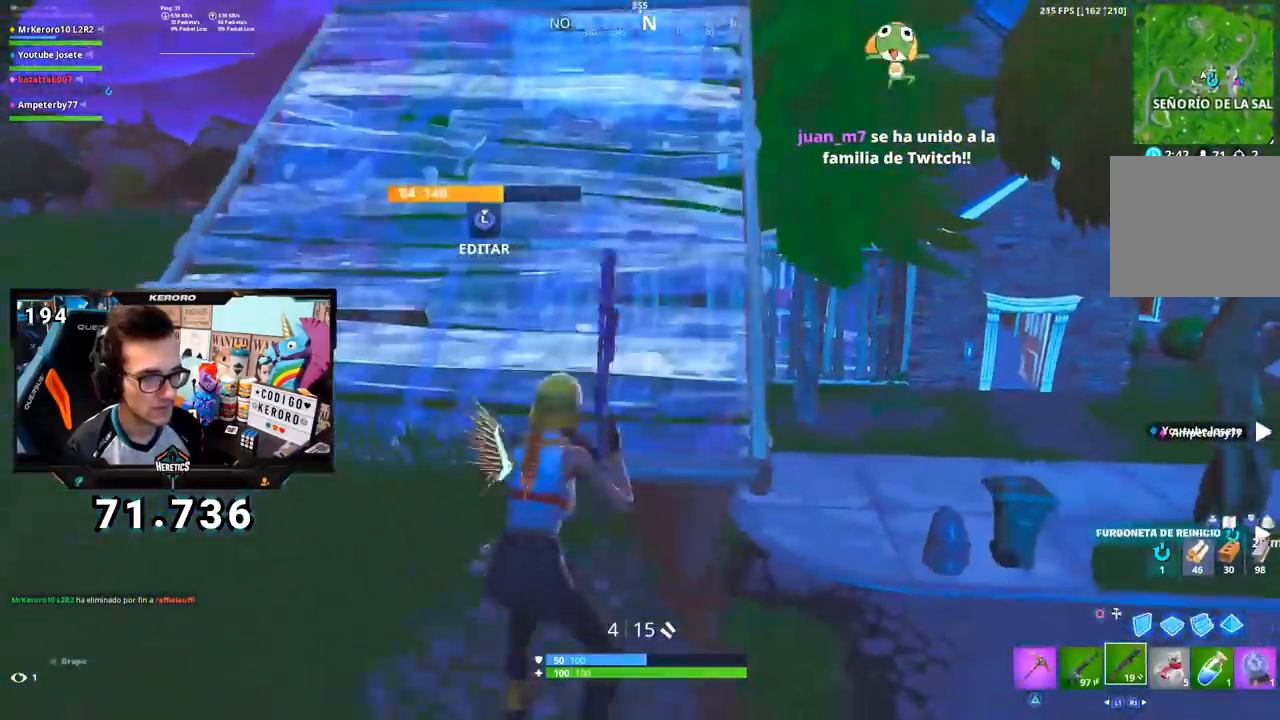
{"buttons": [], "left_stick": "up-right", "right_stick": "center", "events": [[150, "left_stick", "up"], [367, "left_stick", "up-right"]]}
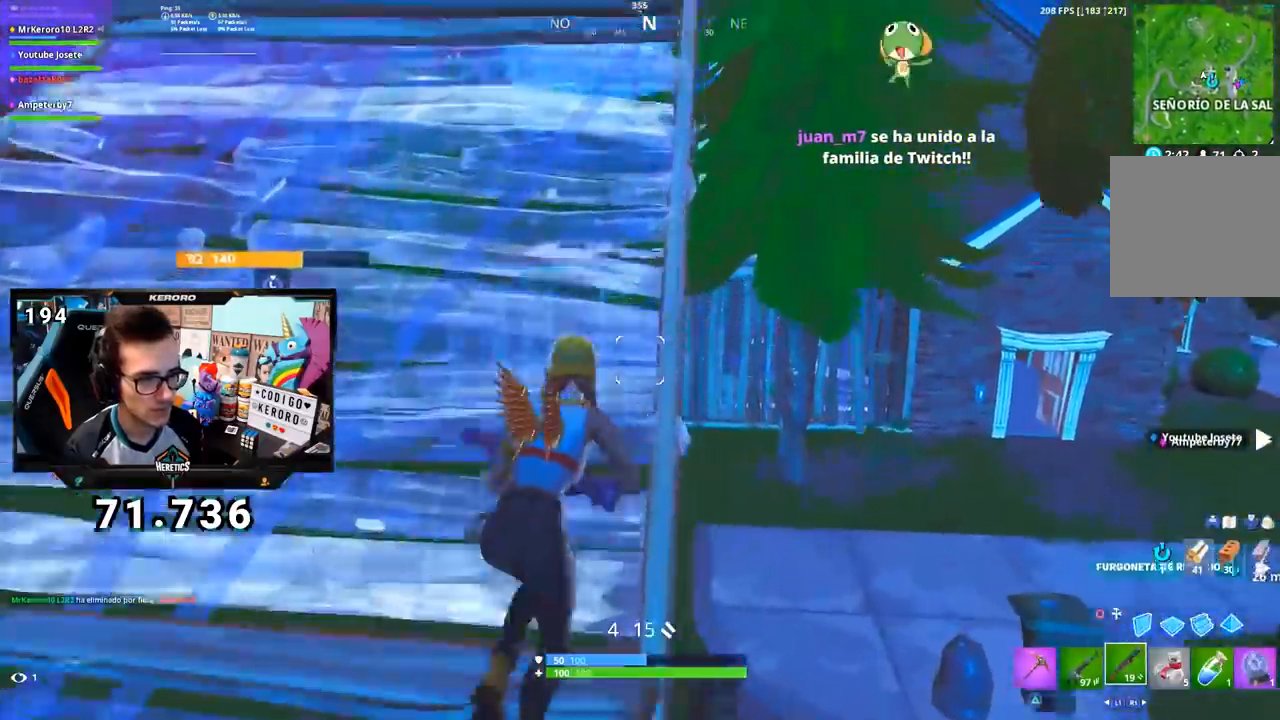
{"buttons": [], "left_stick": "up-right", "right_stick": "center", "events": [[384, "right_stick", "up-left"], [451, "right_stick", "center"]]}